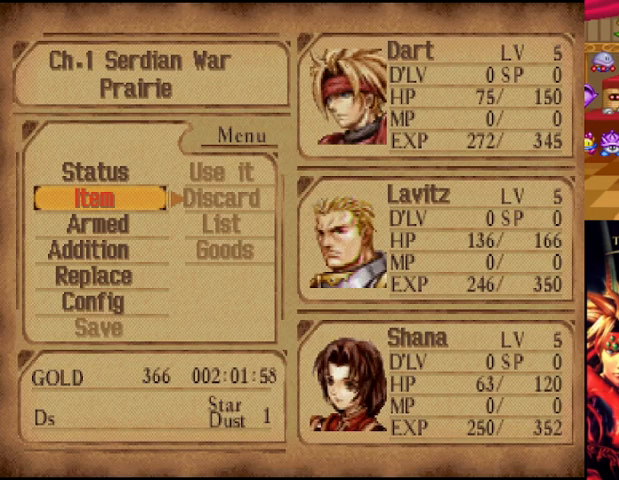
Gameplay with a controller (Xbox layout); each line is a JSON object with the inputs held at the frame after it. "events" lists button and stick changes between this image and that frame as [ms after this image, input, new state], when the widget could be followed in between. Not read: DPAD_DOWN L3 R2 R3.
{"buttons": ["B"], "left_stick": "center", "right_stick": "center", "events": [[458, "B", "down"]]}
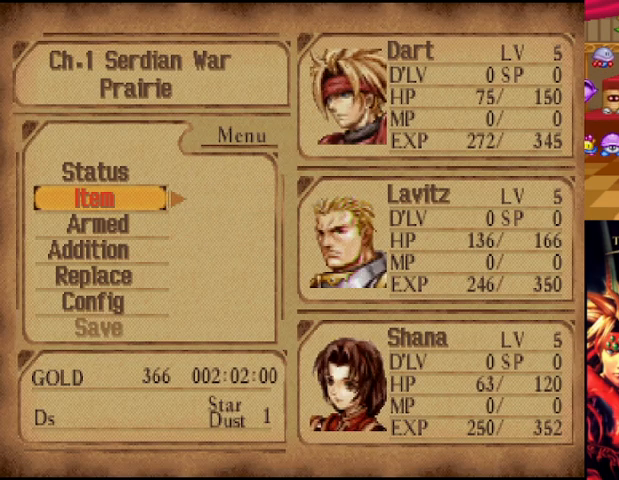
{"buttons": [], "left_stick": "center", "right_stick": "center", "events": [[167, "B", "up"], [250, "B", "down"], [417, "B", "up"]]}
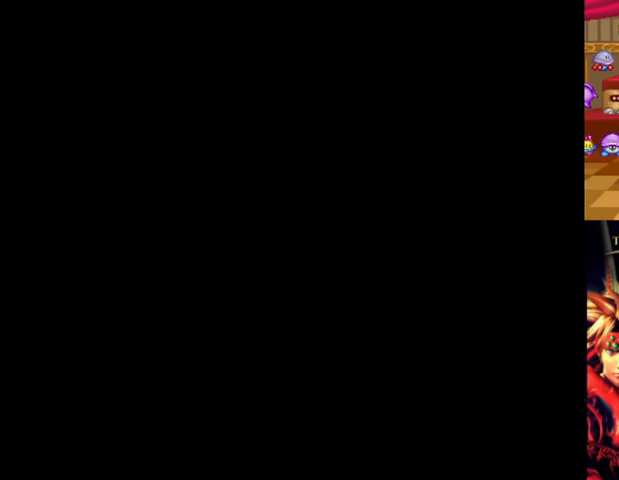
{"buttons": [], "left_stick": "center", "right_stick": "center", "events": []}
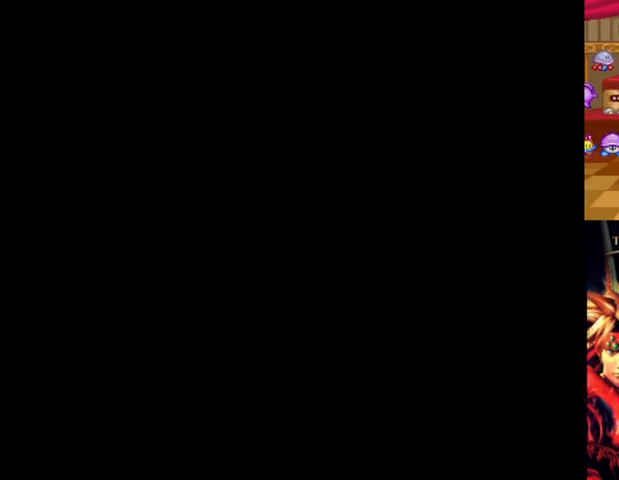
{"buttons": [], "left_stick": "center", "right_stick": "center", "events": []}